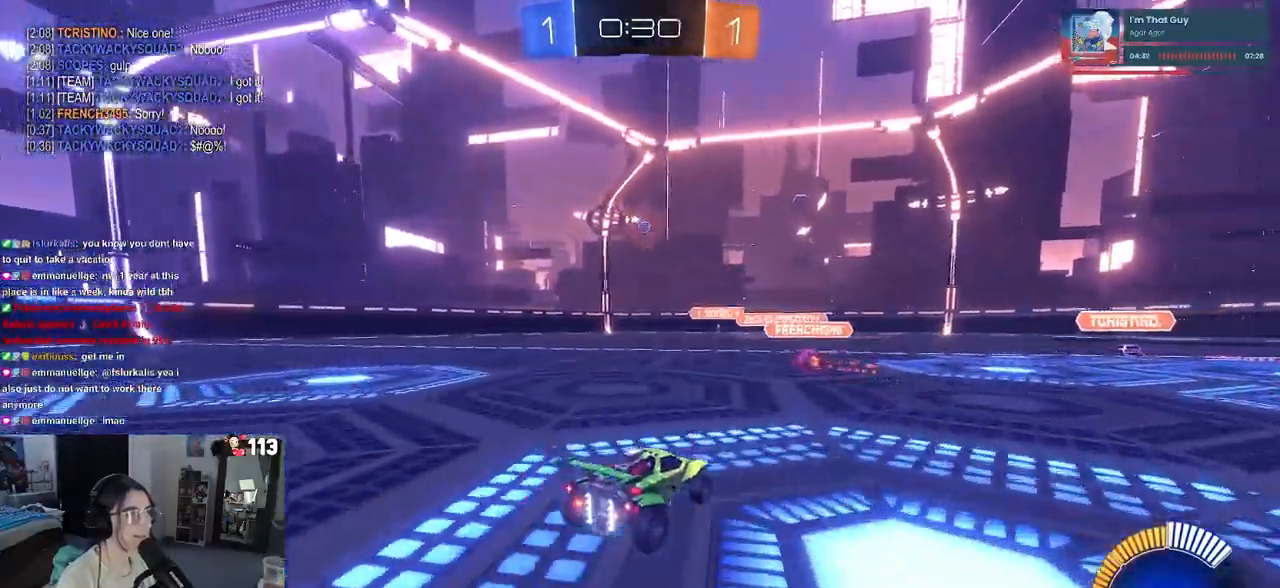
Gameplay with a controller (PlayStation layout); each line is a JSON object with the inputs held at the frame after it. "events" lists button and stick changes between this image and that frame as [ms after this image, input, new state], when the widget could be followed in between. Not read: R2.
{"buttons": [], "left_stick": "right", "right_stick": "center", "events": [[483, "left_stick", "right"]]}
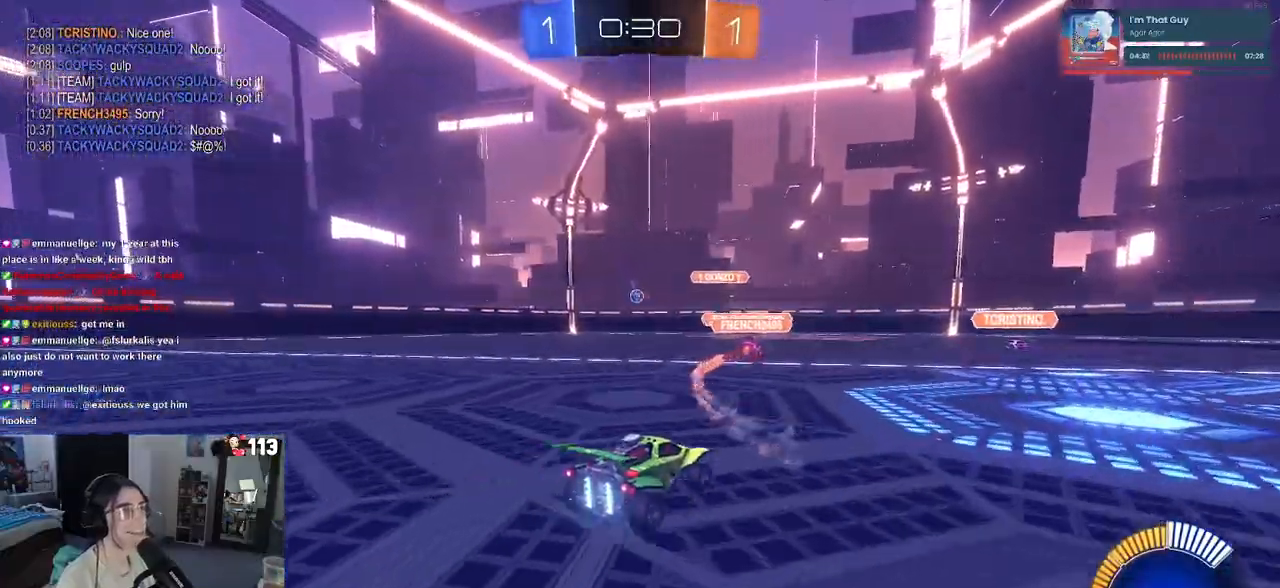
{"buttons": [], "left_stick": "right", "right_stick": "center", "events": [[200, "R1", "down"], [267, "left_stick", "left"], [400, "left_stick", "center"], [450, "left_stick", "right"], [467, "R1", "up"]]}
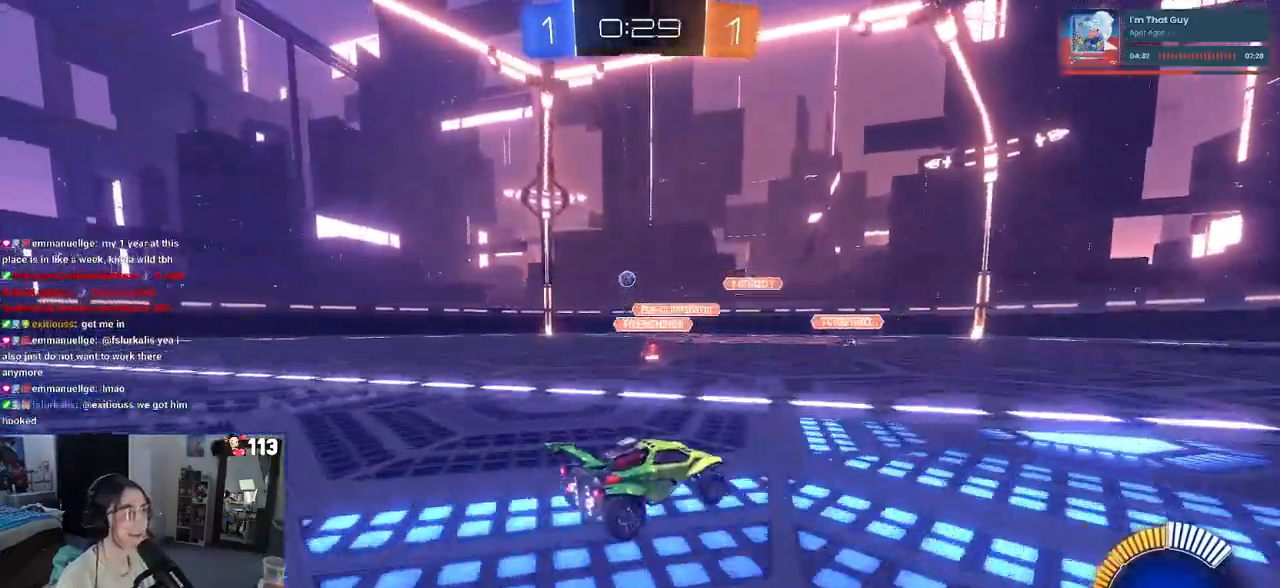
{"buttons": ["R1"], "left_stick": "left", "right_stick": "center", "events": [[117, "left_stick", "left"], [250, "left_stick", "center"], [300, "left_stick", "right"], [417, "left_stick", "center"], [433, "R1", "down"], [467, "left_stick", "left"]]}
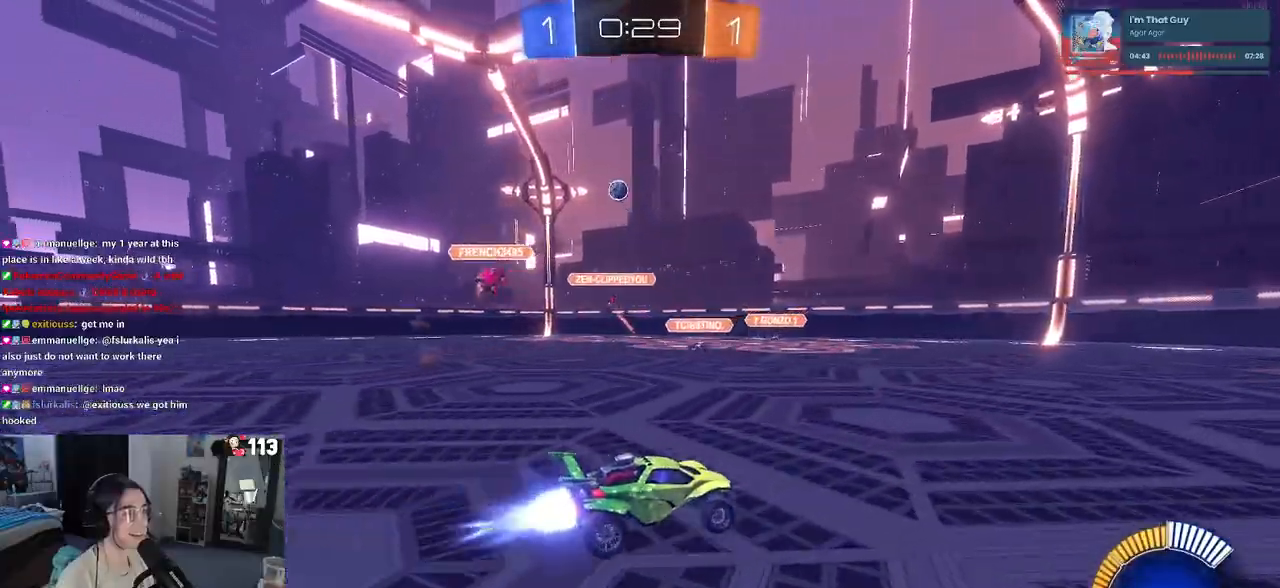
{"buttons": [], "left_stick": "down-right", "right_stick": "center", "events": [[67, "left_stick", "down-right"], [267, "left_stick", "left"], [400, "R1", "up"], [433, "left_stick", "center"], [500, "left_stick", "down-right"]]}
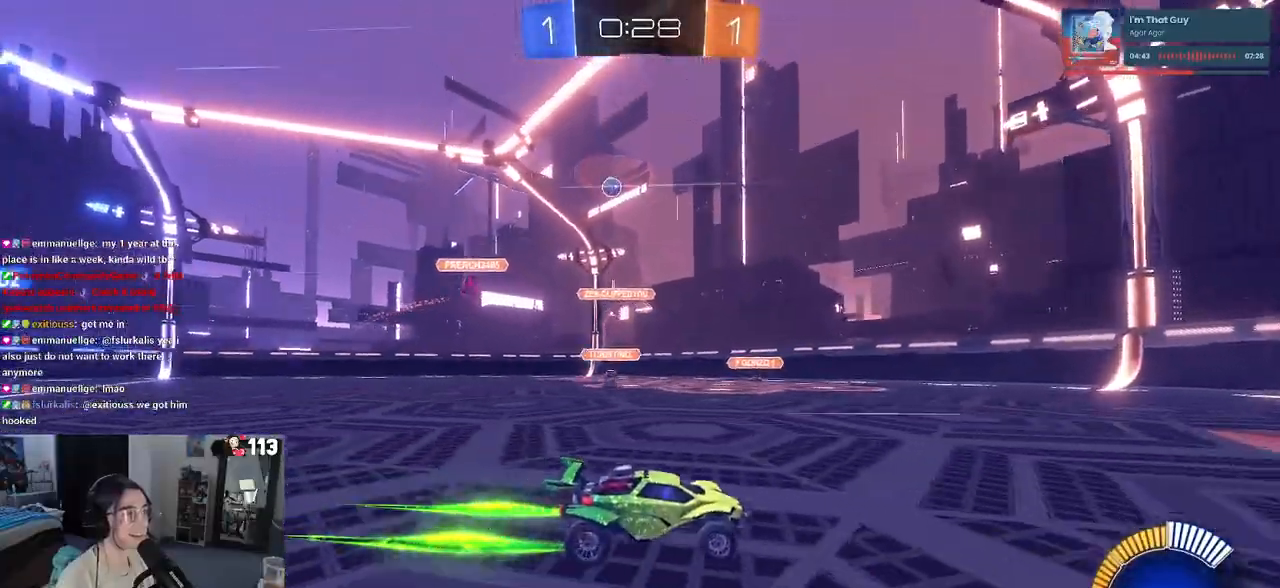
{"buttons": ["L2"], "left_stick": "down-right", "right_stick": "center", "events": [[100, "L2", "down"], [167, "L3", "down"], [300, "L3", "up"], [333, "left_stick", "center"], [500, "left_stick", "down-right"]]}
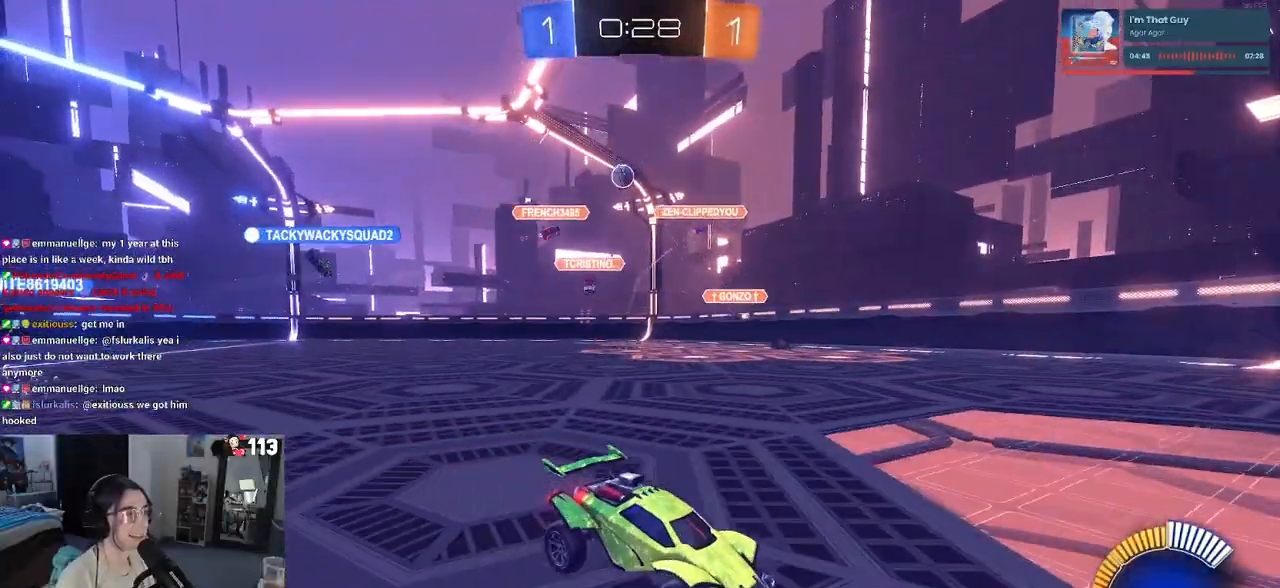
{"buttons": ["L2"], "left_stick": "up-left", "right_stick": "center", "events": [[183, "left_stick", "right"], [383, "left_stick", "center"], [450, "left_stick", "up-left"]]}
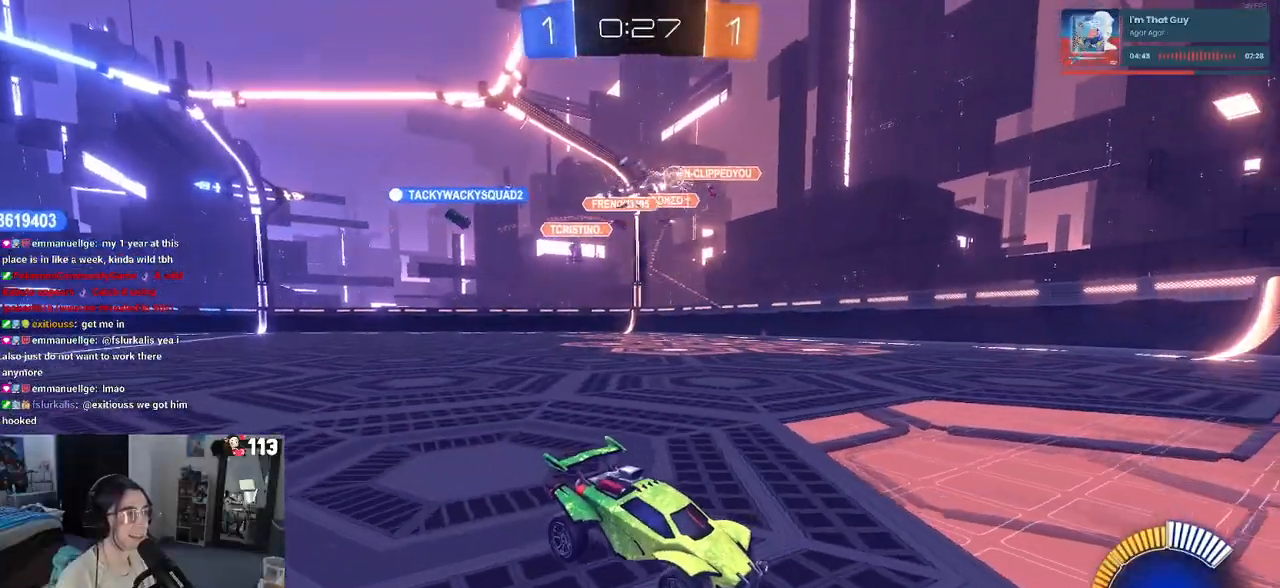
{"buttons": [], "left_stick": "left", "right_stick": "center", "events": [[200, "left_stick", "left"], [317, "L2", "up"]]}
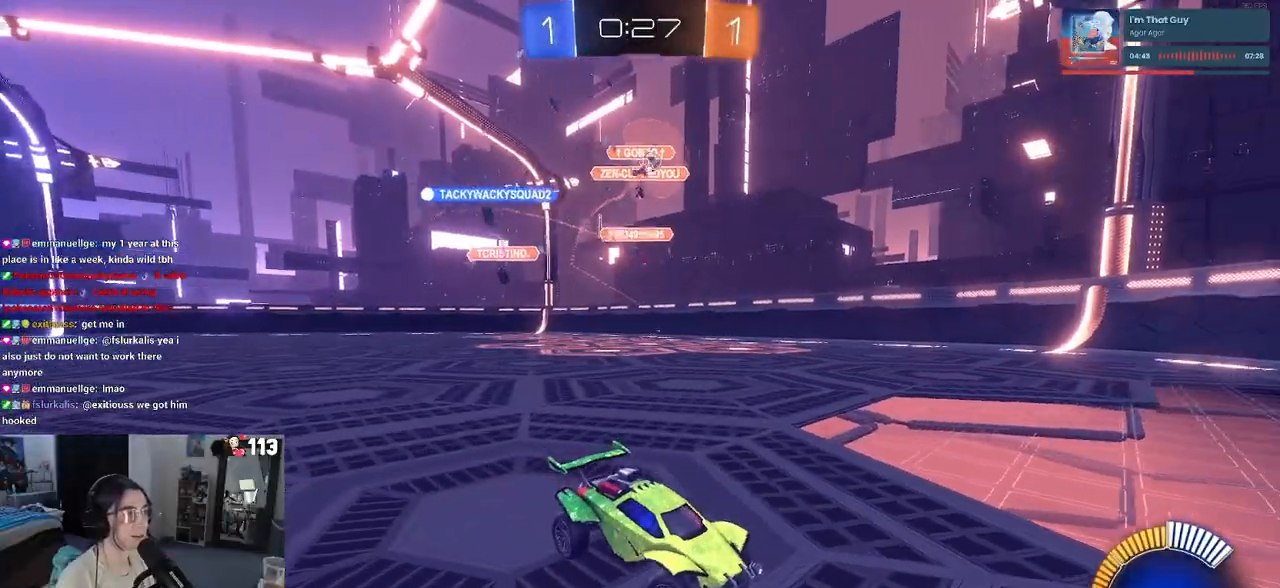
{"buttons": [], "left_stick": "up-left", "right_stick": "center", "events": [[67, "left_stick", "center"], [167, "left_stick", "right"], [200, "L2", "down"], [317, "L2", "up"], [350, "left_stick", "up-left"]]}
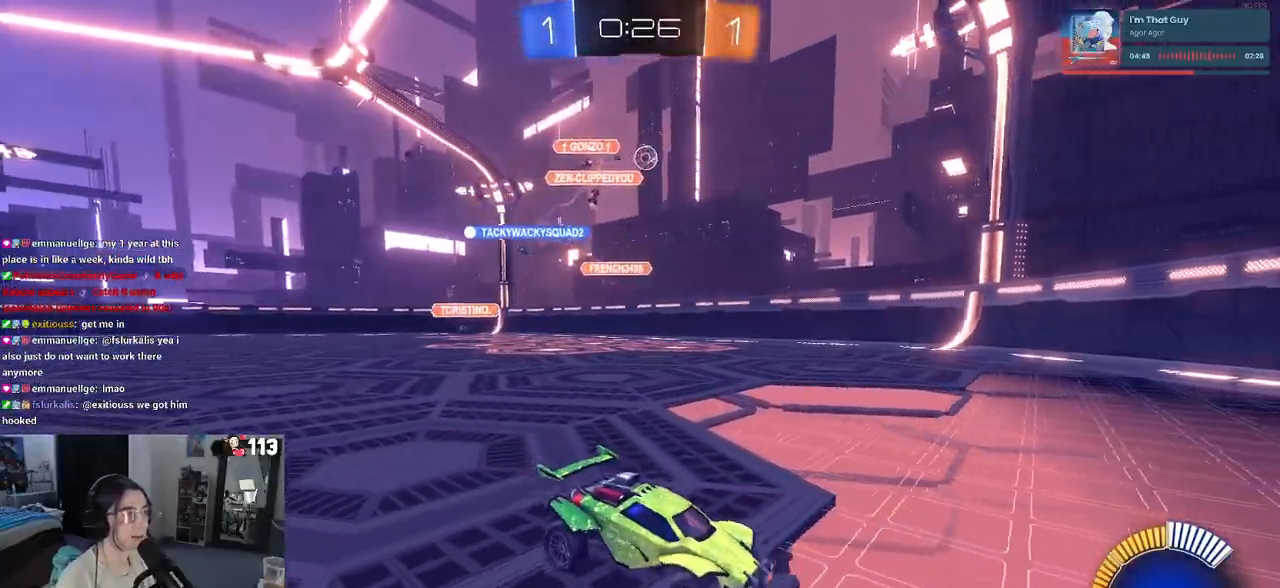
{"buttons": [], "left_stick": "center", "right_stick": "center", "events": [[333, "left_stick", "center"]]}
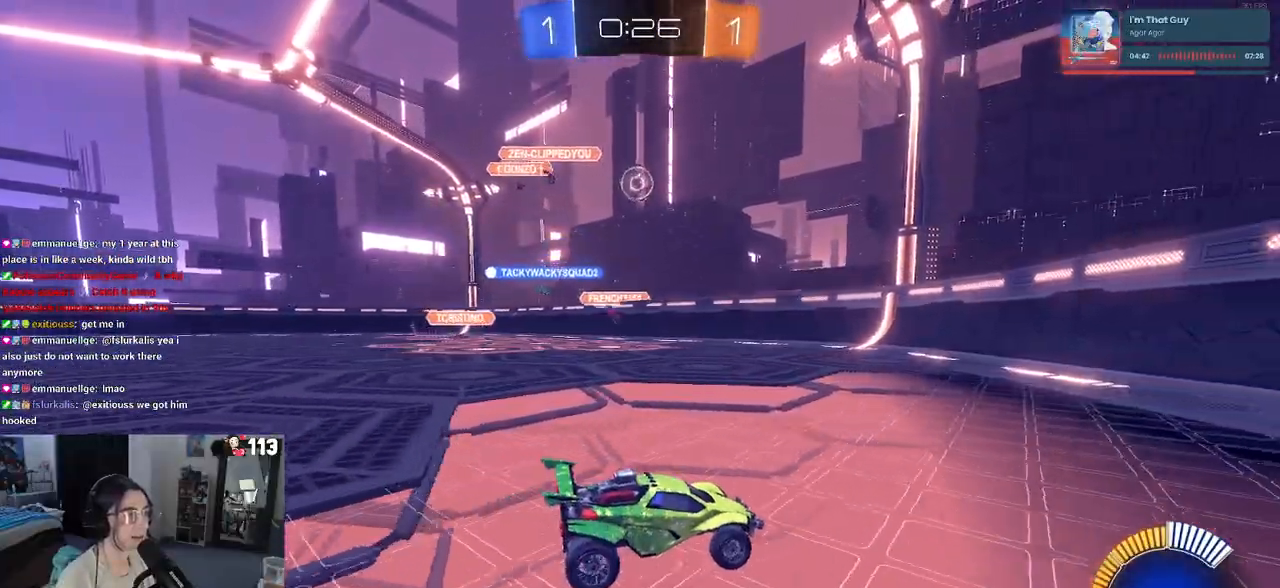
{"buttons": ["L2"], "left_stick": "center", "right_stick": "center", "events": [[100, "L3", "down"], [217, "L2", "down"], [217, "L3", "up"], [283, "L2", "up"], [283, "L3", "down"], [333, "L2", "down"], [400, "L3", "up"]]}
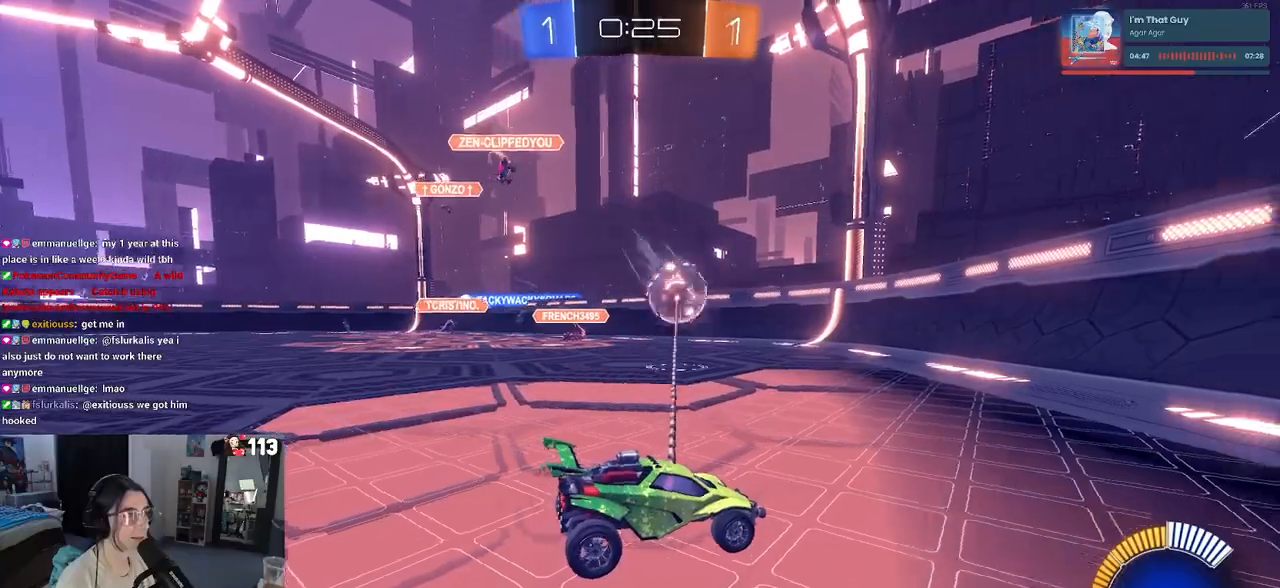
{"buttons": [], "left_stick": "center", "right_stick": "center", "events": [[167, "L2", "up"]]}
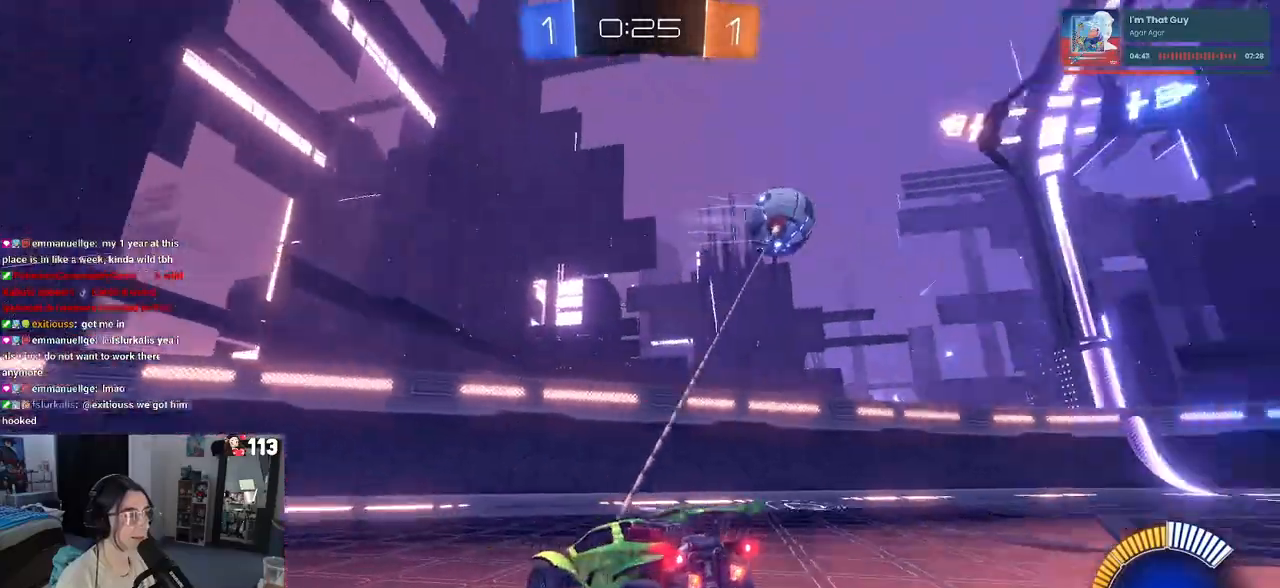
{"buttons": [], "left_stick": "center", "right_stick": "center", "events": []}
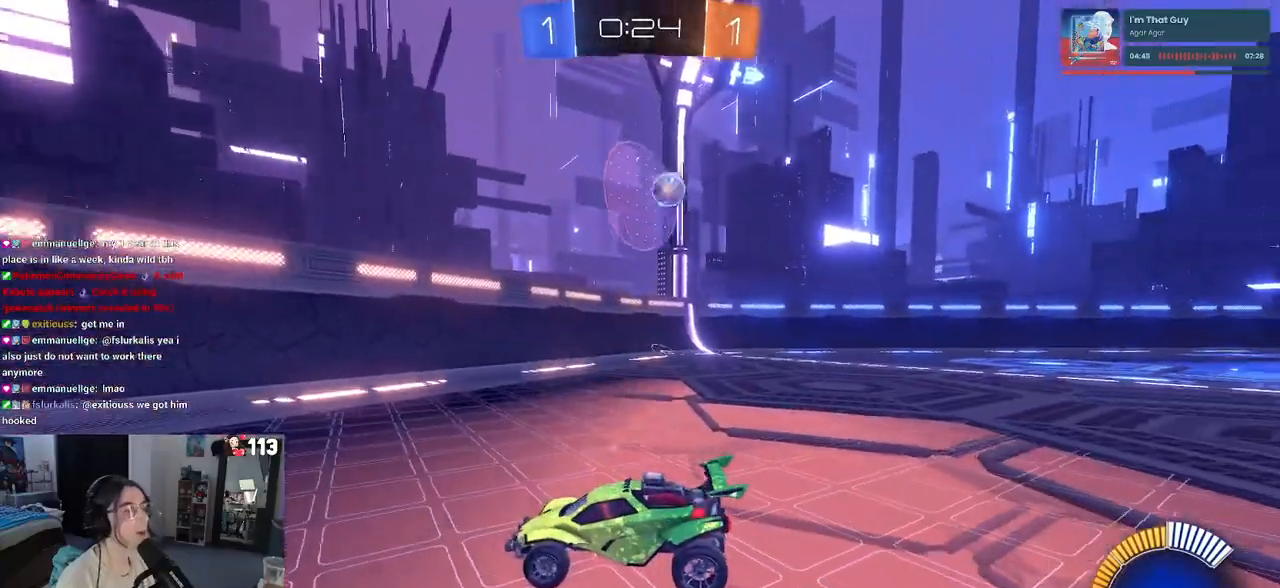
{"buttons": [], "left_stick": "right", "right_stick": "center", "events": [[200, "left_stick", "right"]]}
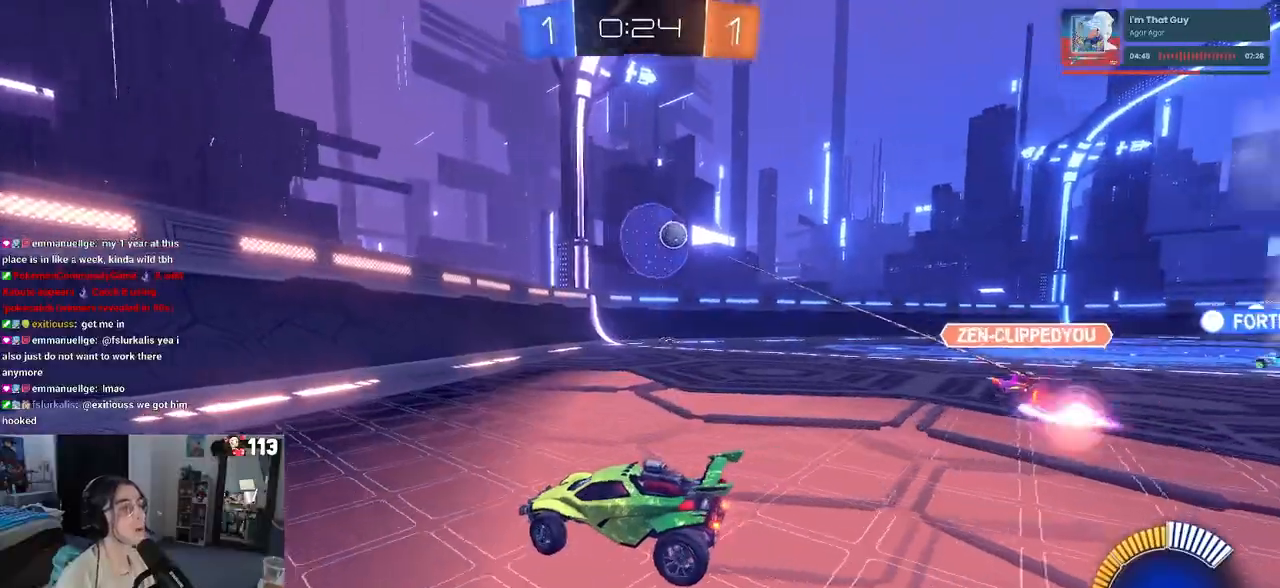
{"buttons": [], "left_stick": "right", "right_stick": "center", "events": []}
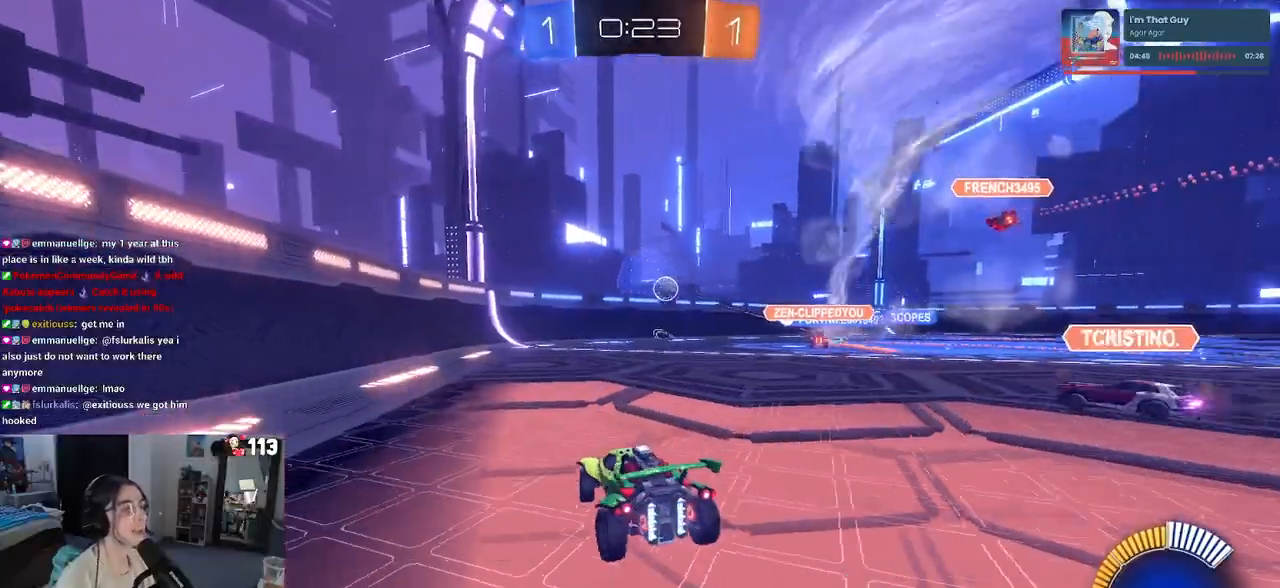
{"buttons": [], "left_stick": "right", "right_stick": "center", "events": []}
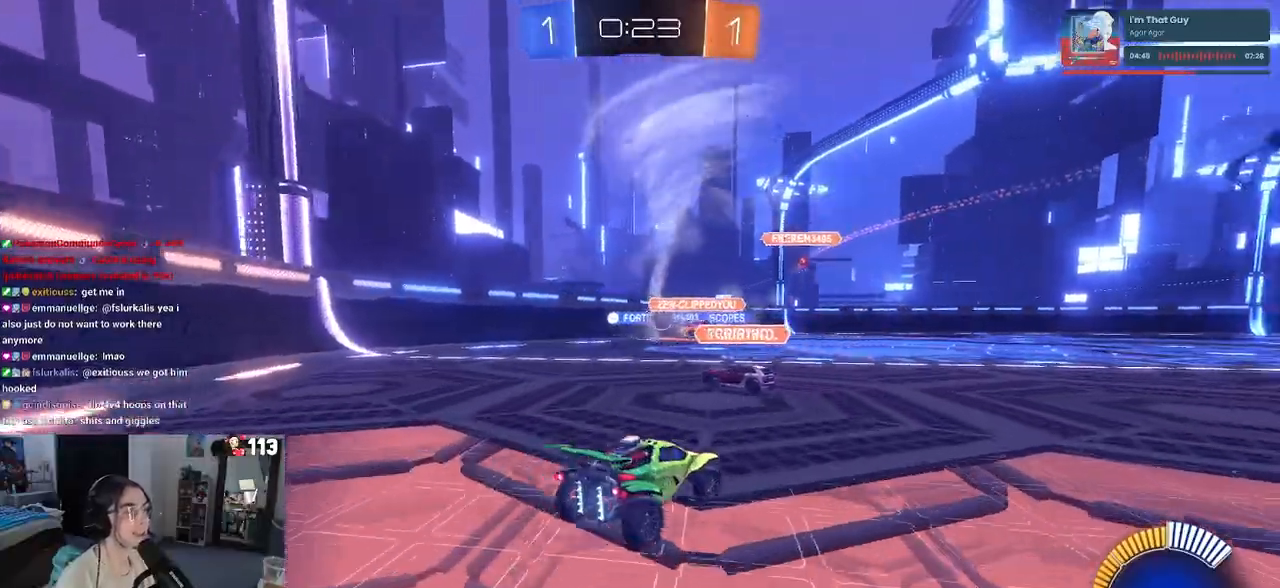
{"buttons": [], "left_stick": "center", "right_stick": "center", "events": [[317, "left_stick", "center"]]}
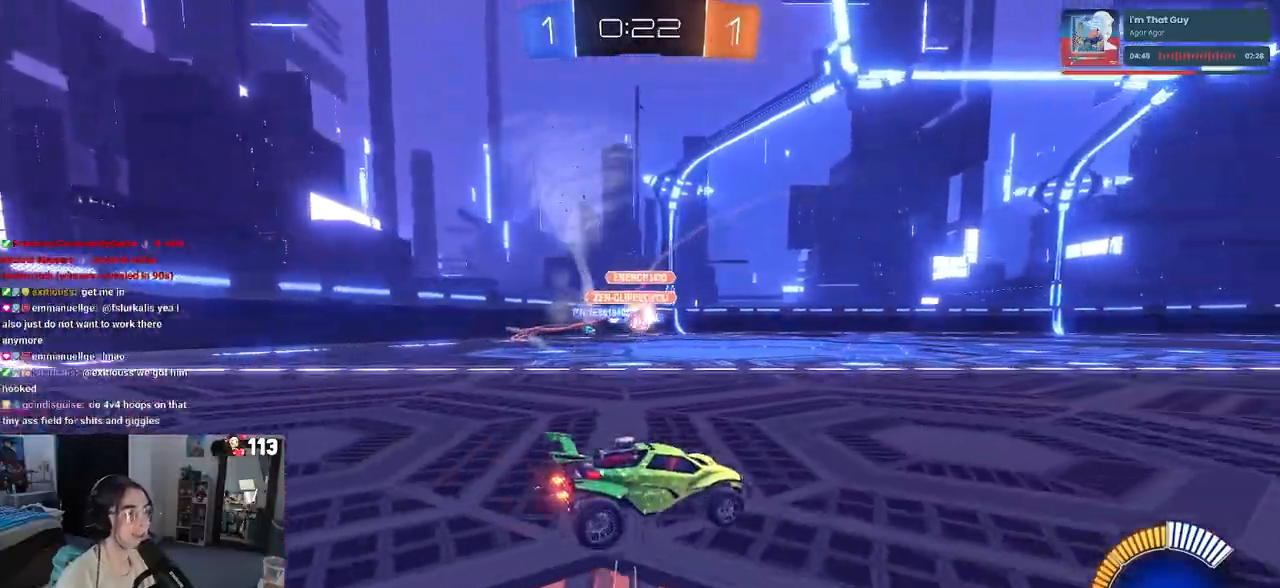
{"buttons": [], "left_stick": "left", "right_stick": "center", "events": [[267, "left_stick", "right"], [433, "left_stick", "center"], [500, "left_stick", "left"]]}
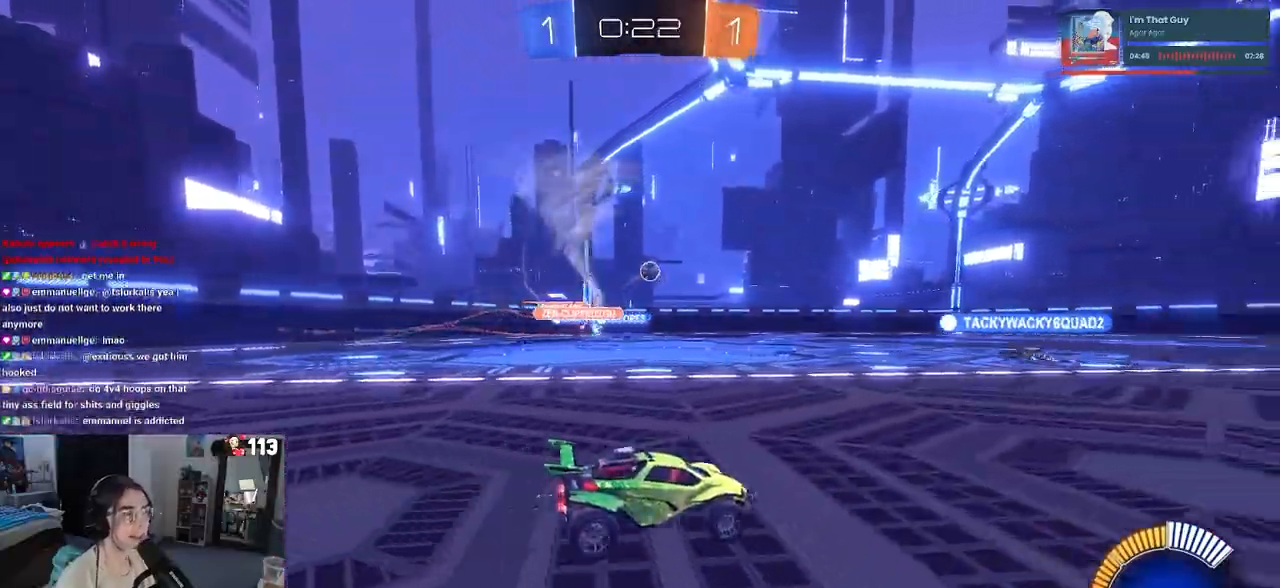
{"buttons": ["SQUARE"], "left_stick": "down-left", "right_stick": "center", "events": [[83, "CROSS", "down"], [100, "left_stick", "up-left"], [183, "CROSS", "up"], [217, "CROSS", "down"], [300, "SQUARE", "down"], [317, "left_stick", "down-left"], [333, "CROSS", "up"]]}
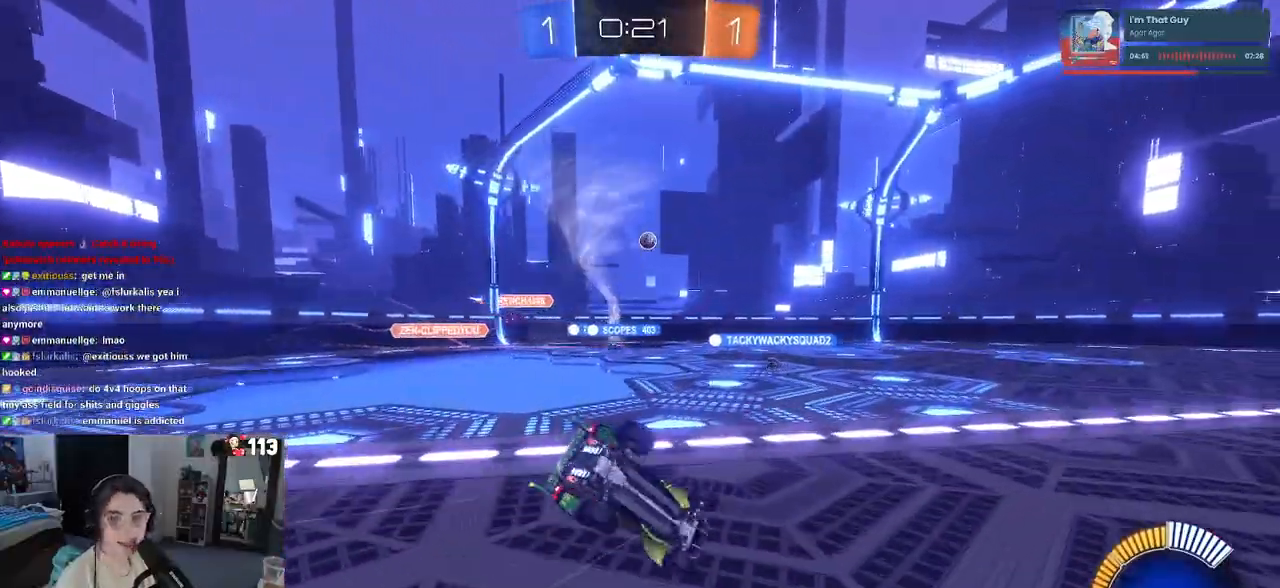
{"buttons": ["SQUARE"], "left_stick": "down-left", "right_stick": "center", "events": []}
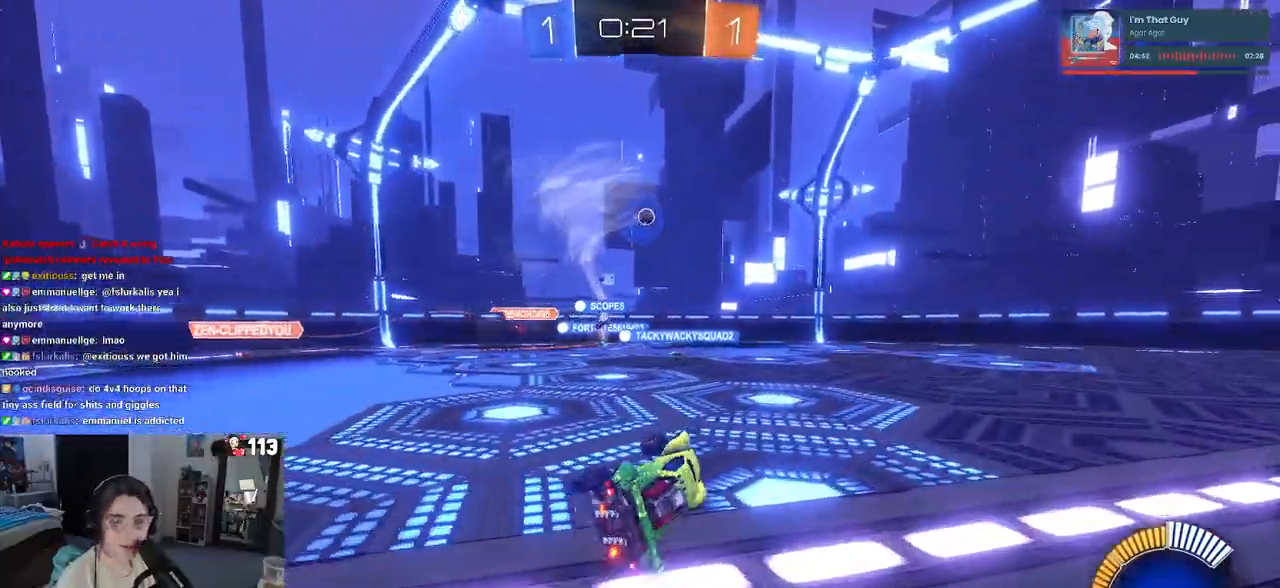
{"buttons": [], "left_stick": "center", "right_stick": "center", "events": [[83, "SQUARE", "up"], [167, "left_stick", "down-right"], [333, "left_stick", "center"]]}
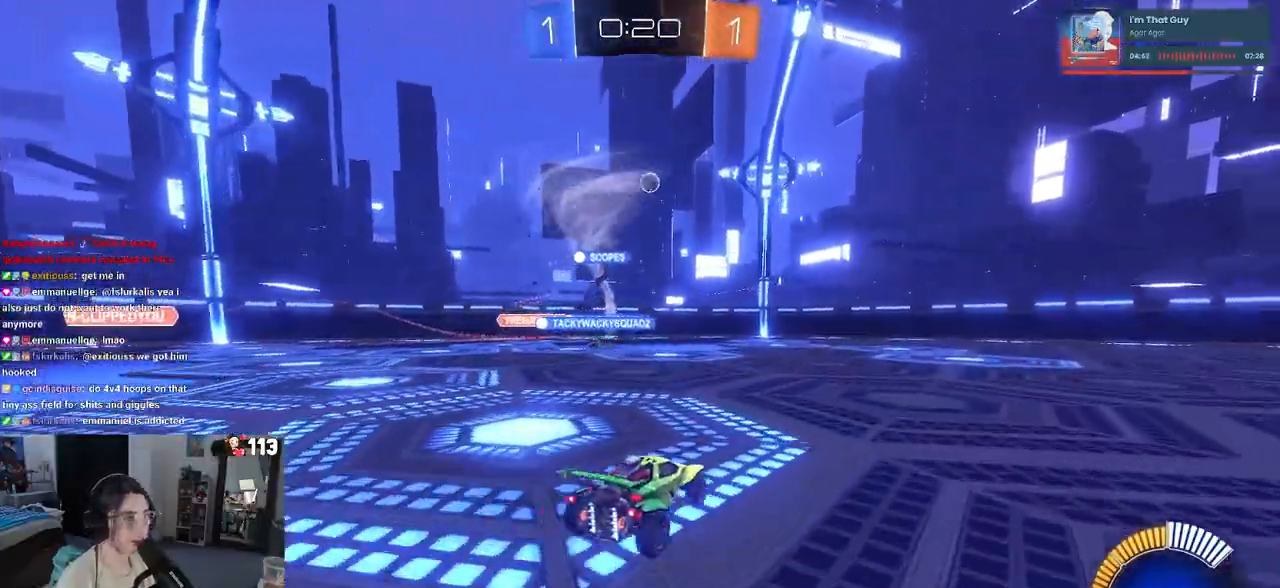
{"buttons": [], "left_stick": "left", "right_stick": "center", "events": [[217, "left_stick", "right"], [383, "left_stick", "center"], [450, "left_stick", "left"]]}
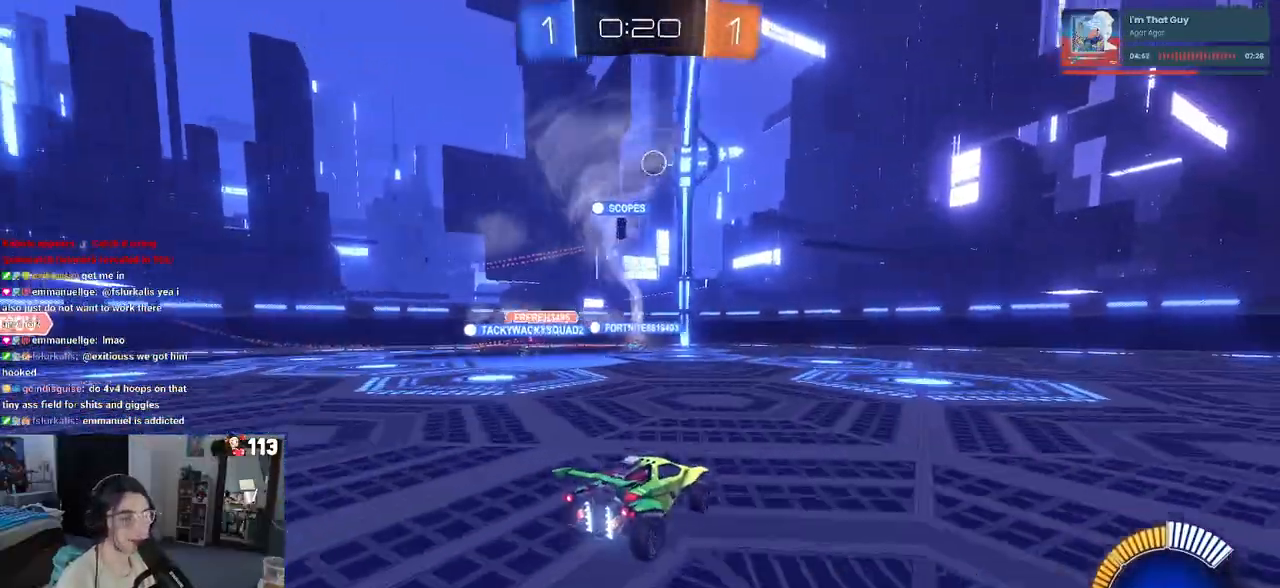
{"buttons": [], "left_stick": "left", "right_stick": "center", "events": []}
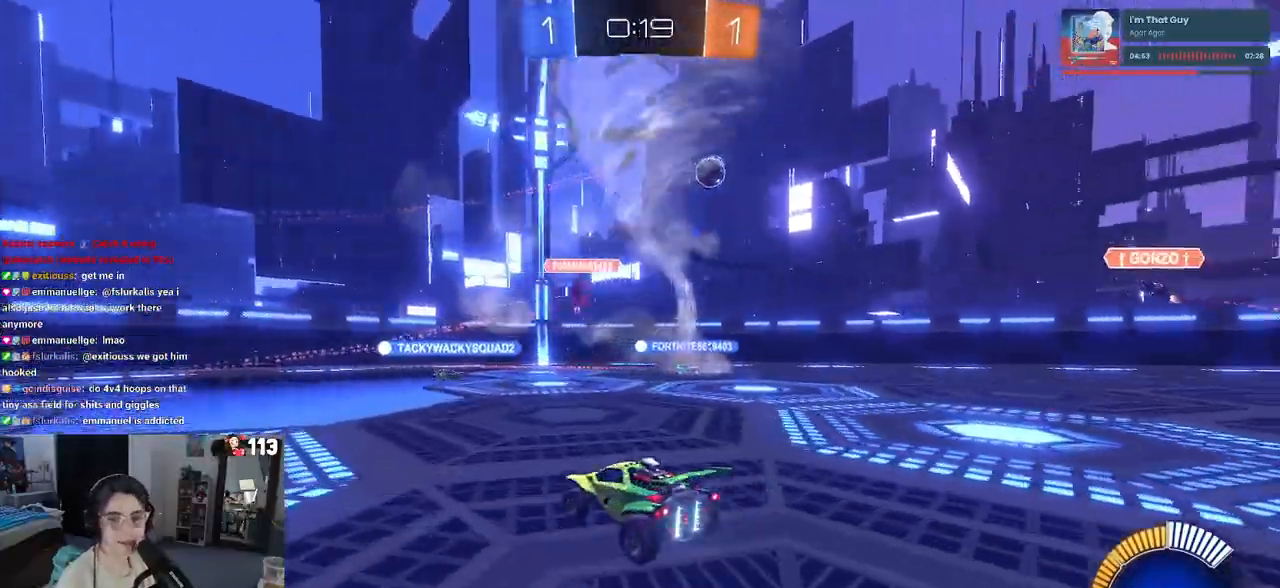
{"buttons": [], "left_stick": "center", "right_stick": "center", "events": [[167, "SQUARE", "down"], [167, "left_stick", "down-right"], [300, "SQUARE", "up"], [450, "left_stick", "center"]]}
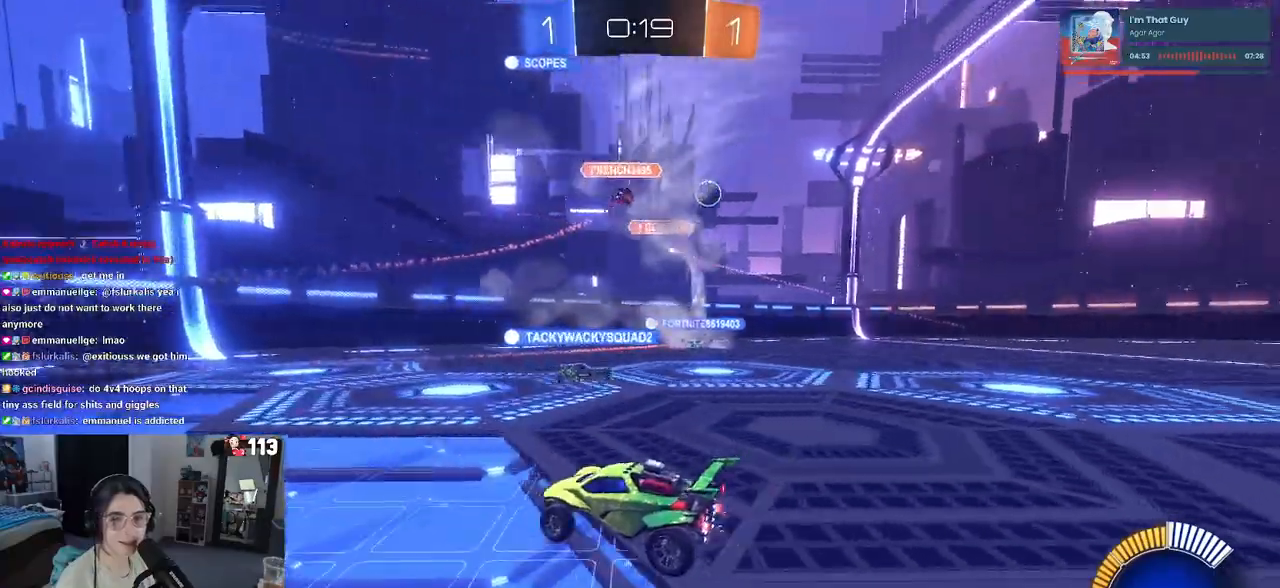
{"buttons": [], "left_stick": "right", "right_stick": "center", "events": [[217, "left_stick", "right"], [283, "SQUARE", "down"], [433, "SQUARE", "up"]]}
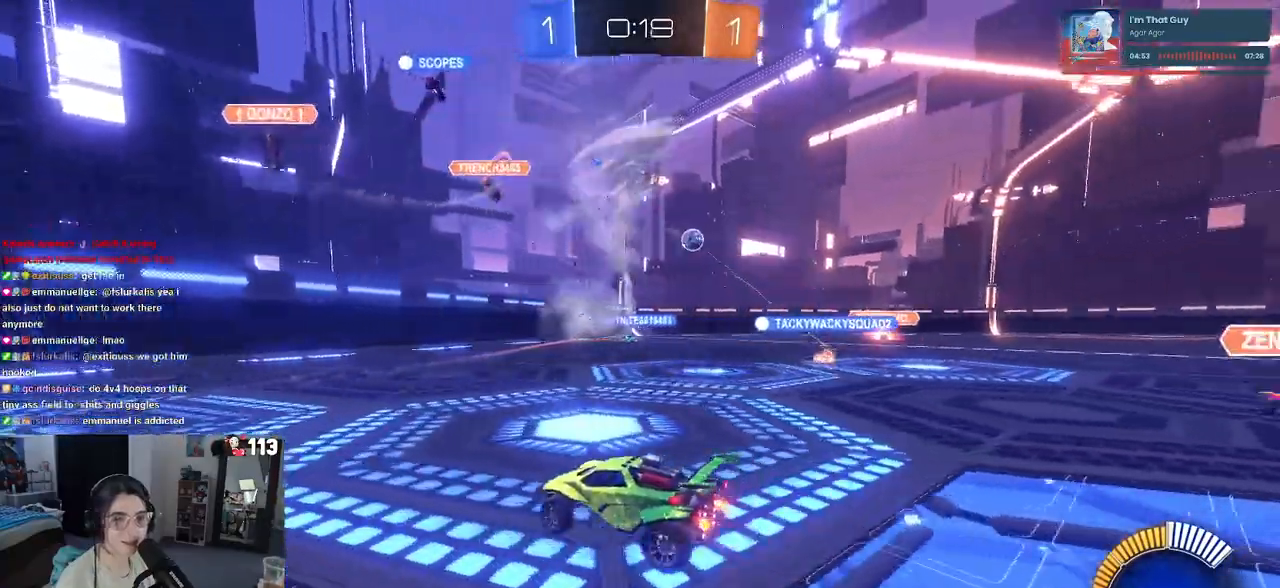
{"buttons": [], "left_stick": "right", "right_stick": "center", "events": []}
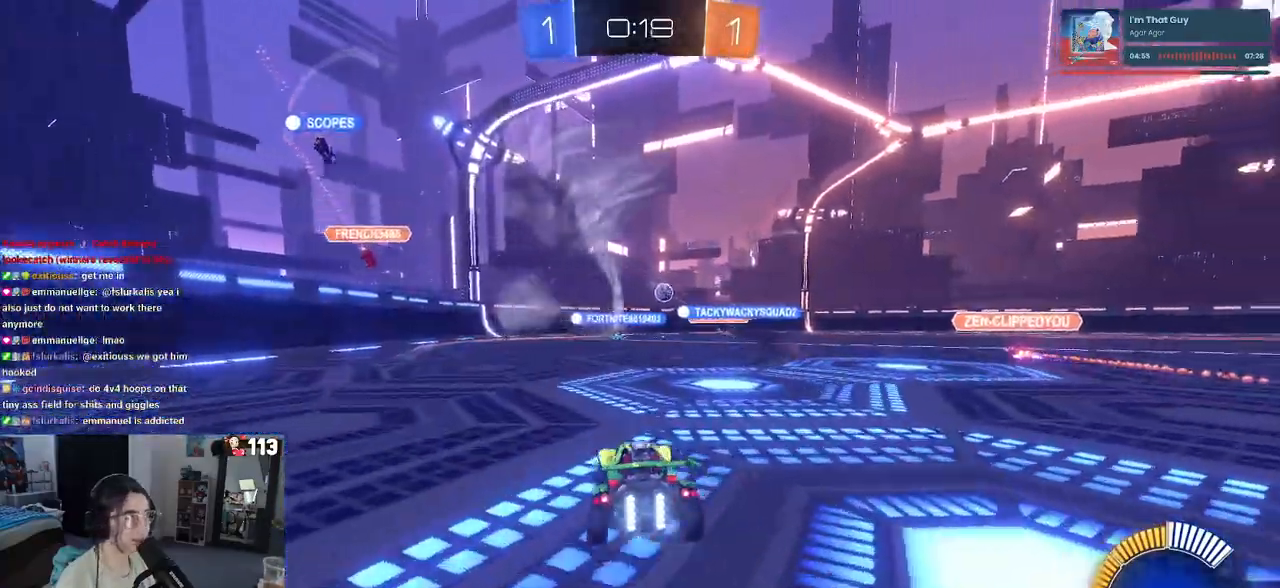
{"buttons": [], "left_stick": "center", "right_stick": "center", "events": [[267, "left_stick", "center"]]}
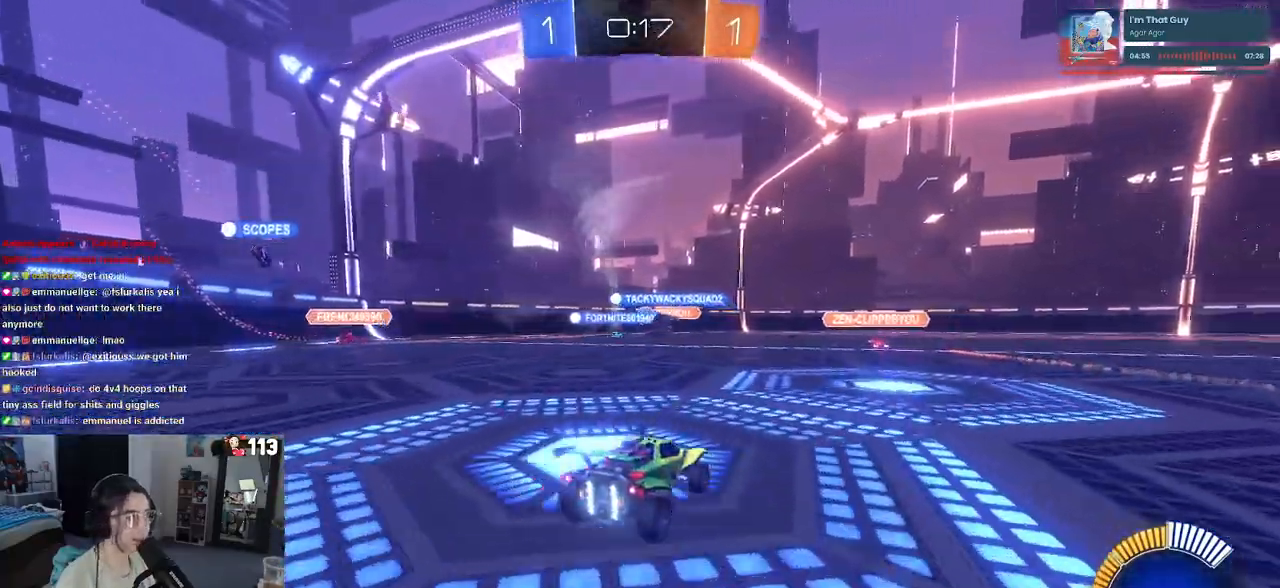
{"buttons": [], "left_stick": "center", "right_stick": "center", "events": []}
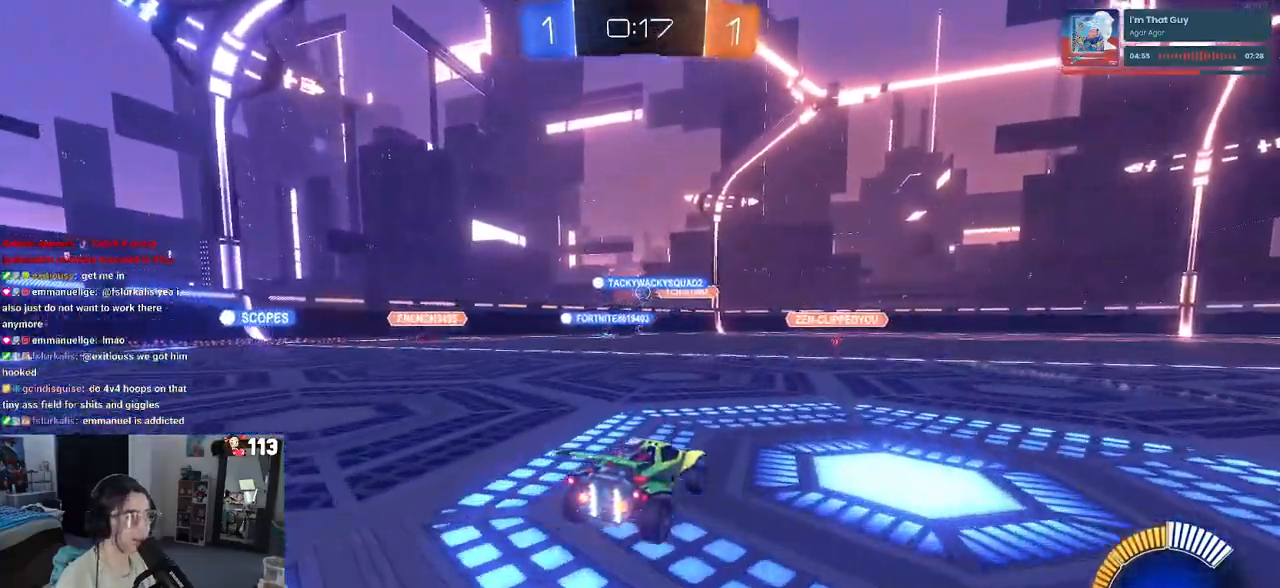
{"buttons": [], "left_stick": "right", "right_stick": "center", "events": [[283, "left_stick", "right"]]}
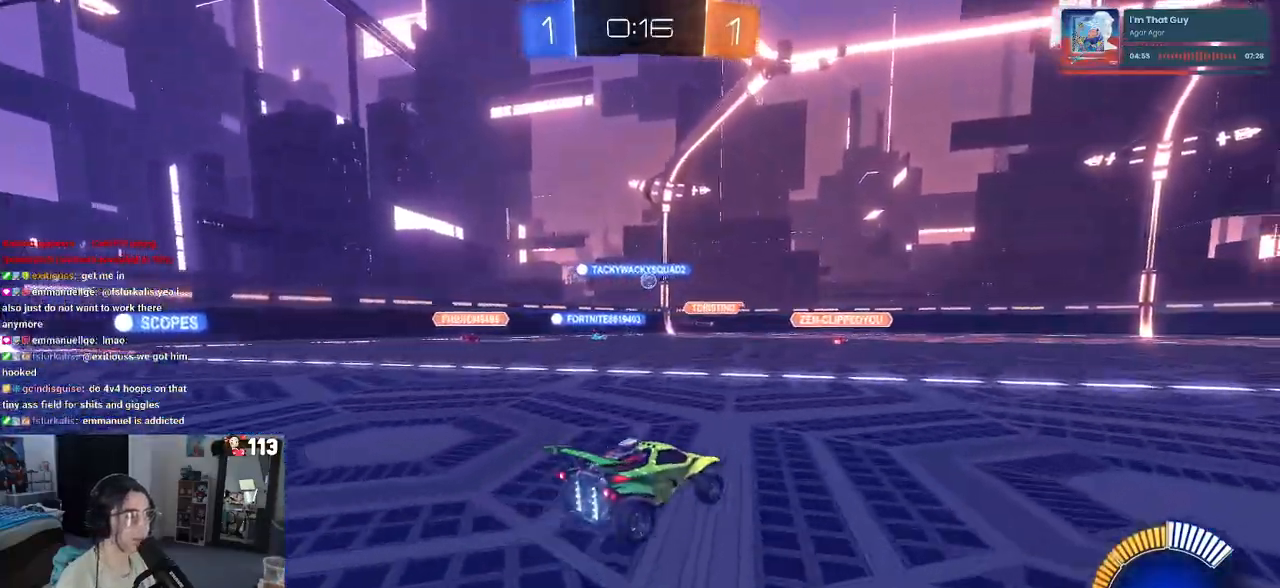
{"buttons": [], "left_stick": "right", "right_stick": "center", "events": []}
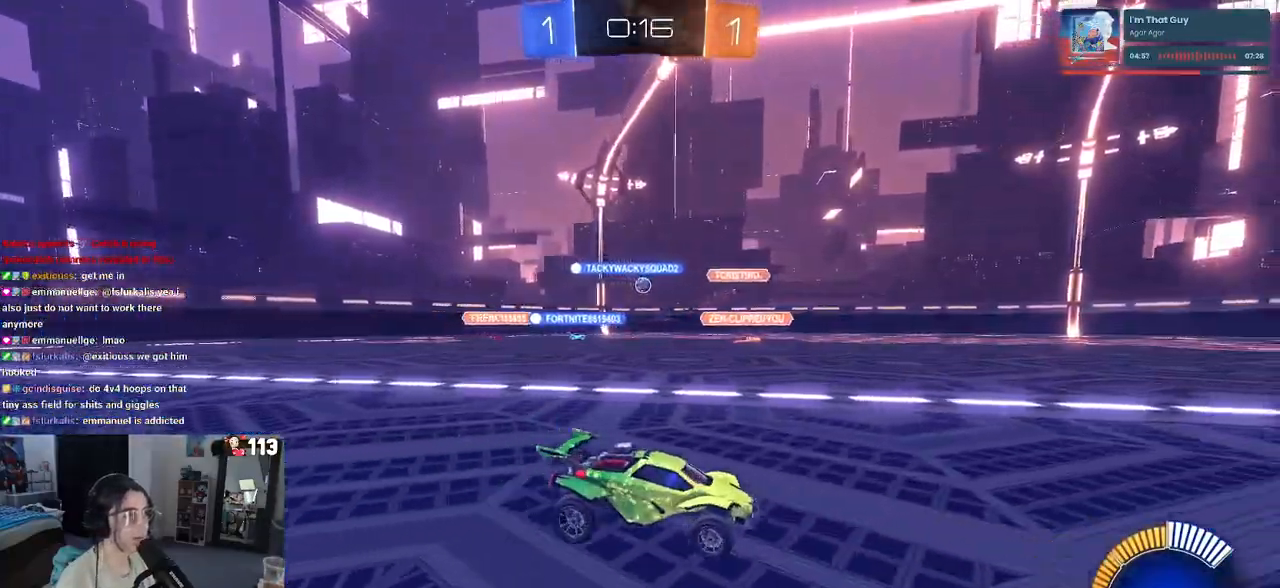
{"buttons": [], "left_stick": "left", "right_stick": "center", "events": [[17, "left_stick", "center"], [117, "left_stick", "left"]]}